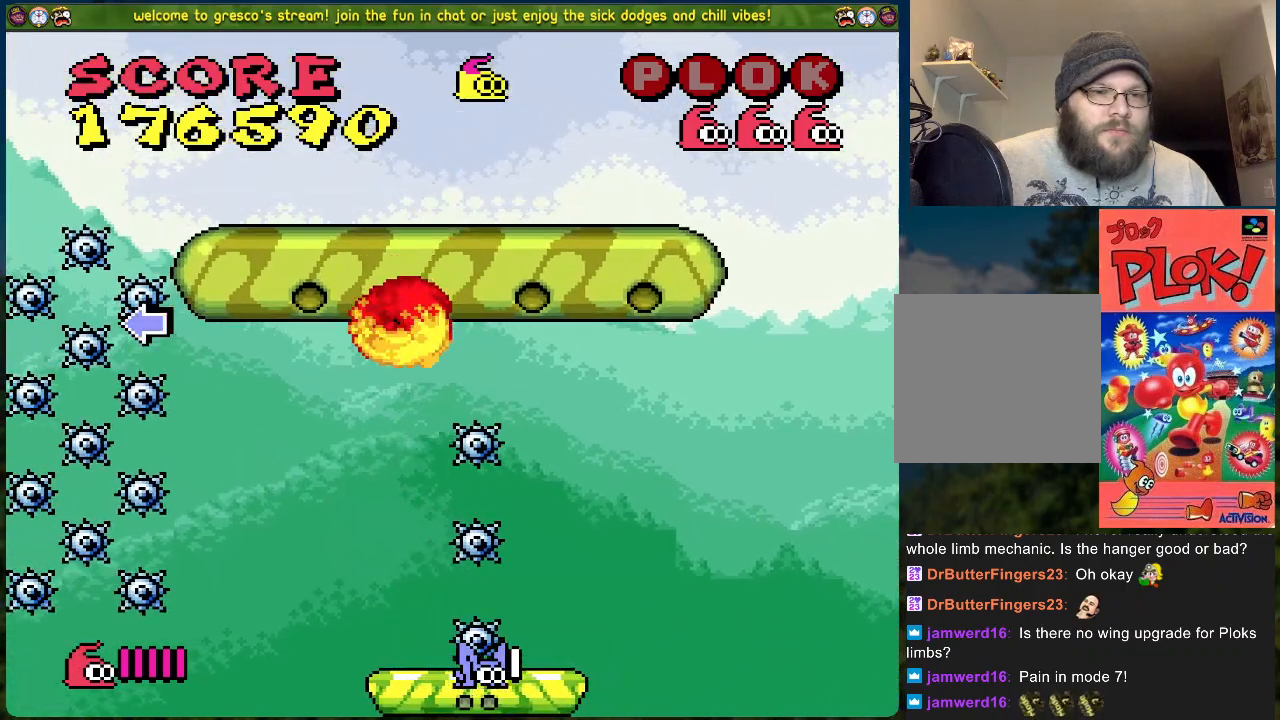
Gameplay with a controller (Xbox layout); each line is a JSON object with the inputs held at the frame after it. "events" lists button and stick changes between this image and that frame as [ms after this image, input, new state], when the widget could be followed in between. Not read: right_stick.
{"buttons": ["DPAD_DOWN"], "left_stick": "center", "events": [[301, "DPAD_DOWN", "down"]]}
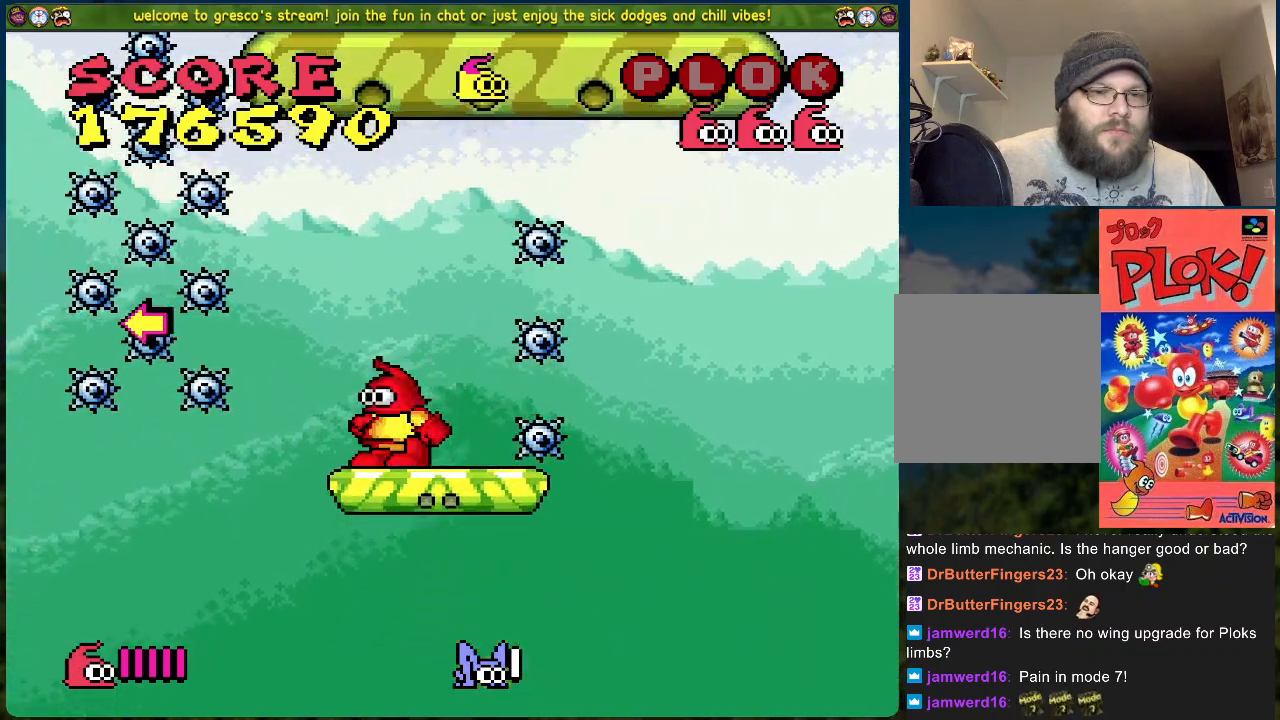
{"buttons": ["DPAD_DOWN"], "left_stick": "center", "events": []}
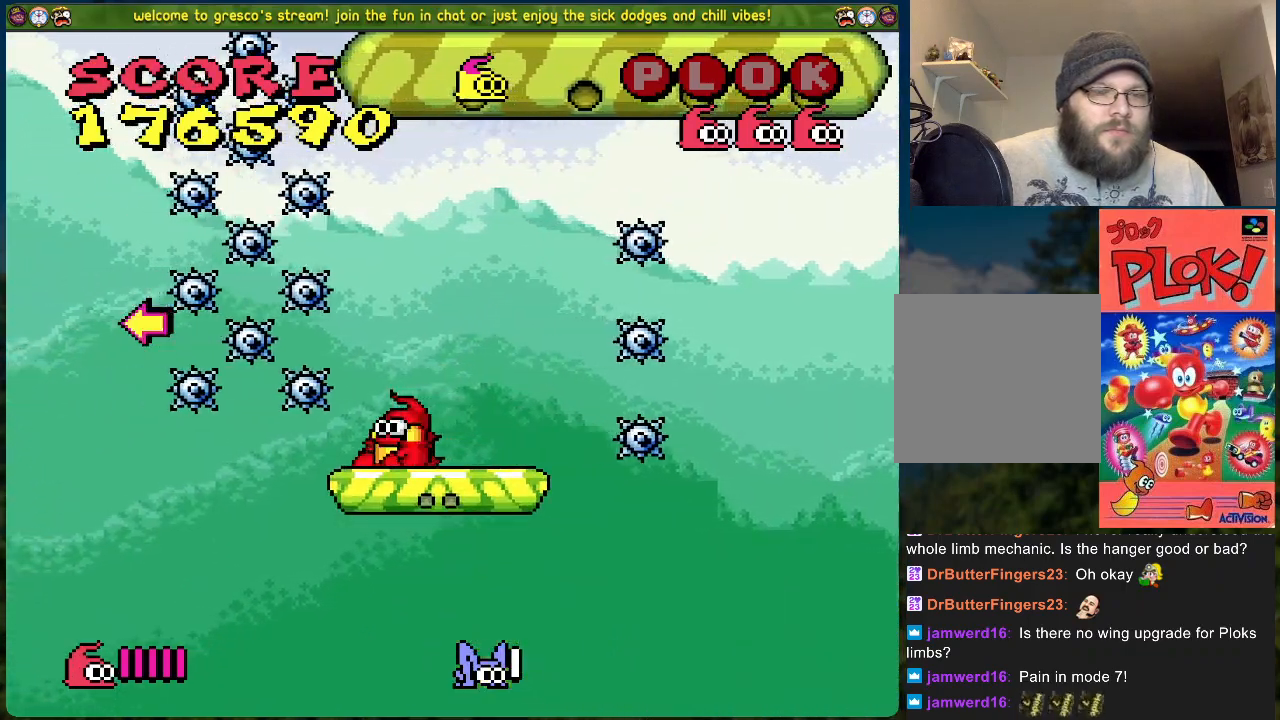
{"buttons": ["DPAD_DOWN"], "left_stick": "center", "events": []}
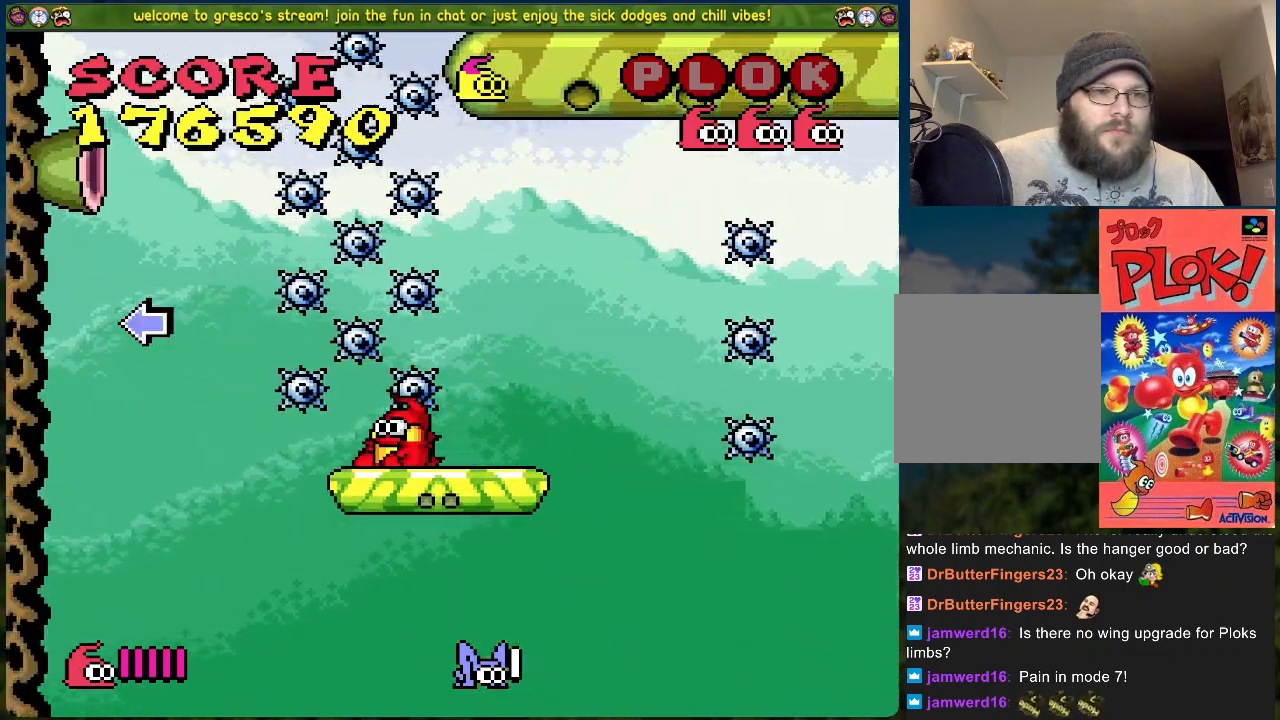
{"buttons": ["DPAD_DOWN"], "left_stick": "center", "events": []}
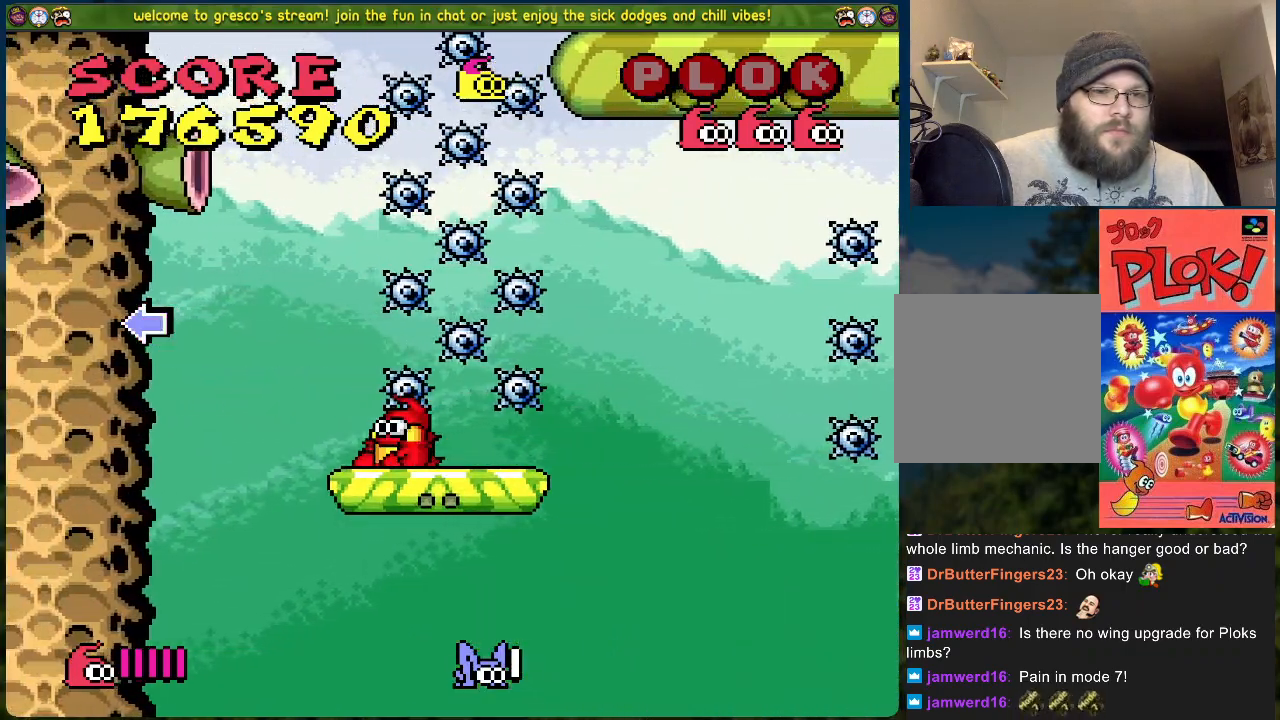
{"buttons": ["DPAD_DOWN"], "left_stick": "center", "events": []}
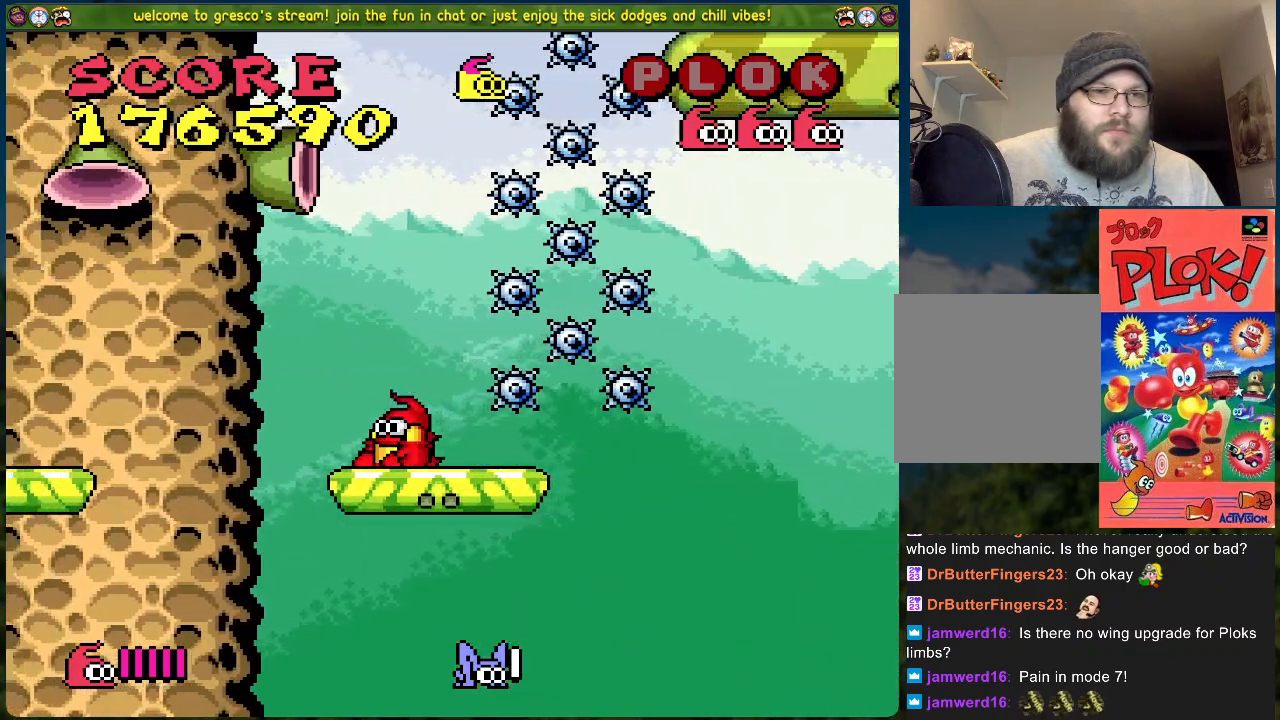
{"buttons": ["A", "DPAD_LEFT"], "left_stick": "center", "events": [[17, "DPAD_DOWN", "up"], [284, "DPAD_LEFT", "down"], [334, "A", "down"]]}
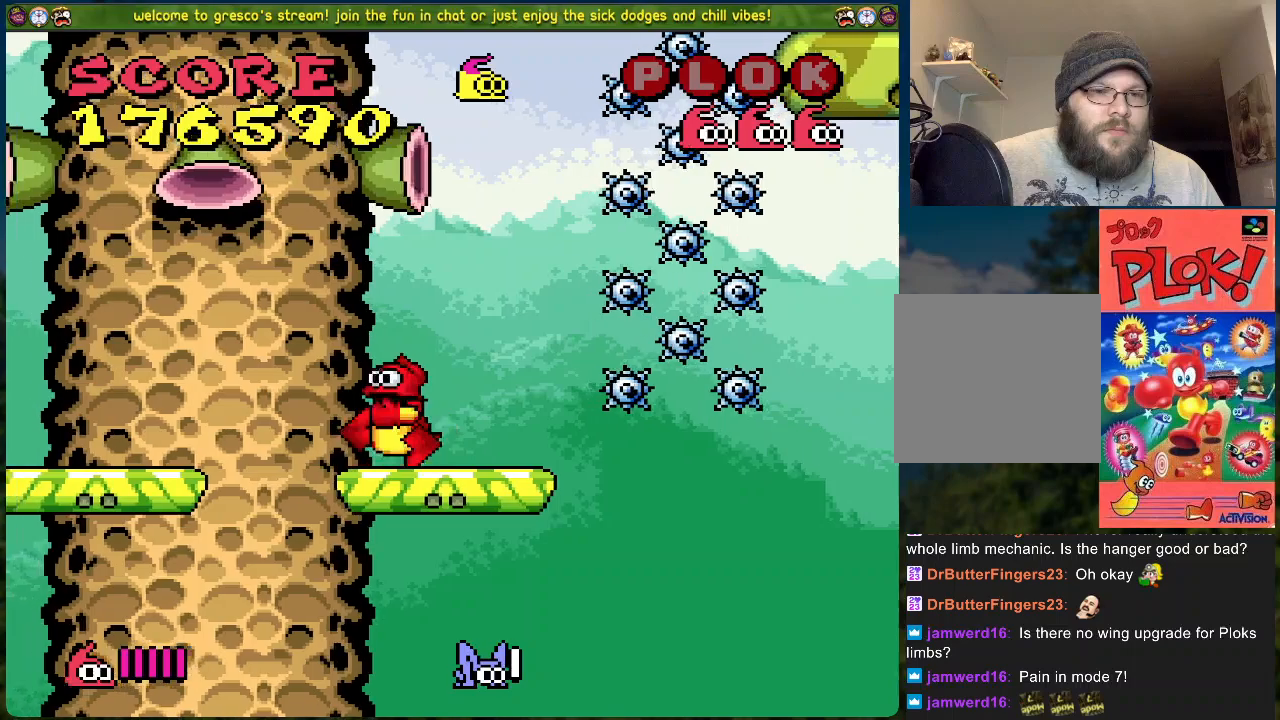
{"buttons": ["DPAD_LEFT"], "left_stick": "center", "events": [[51, "A", "up"]]}
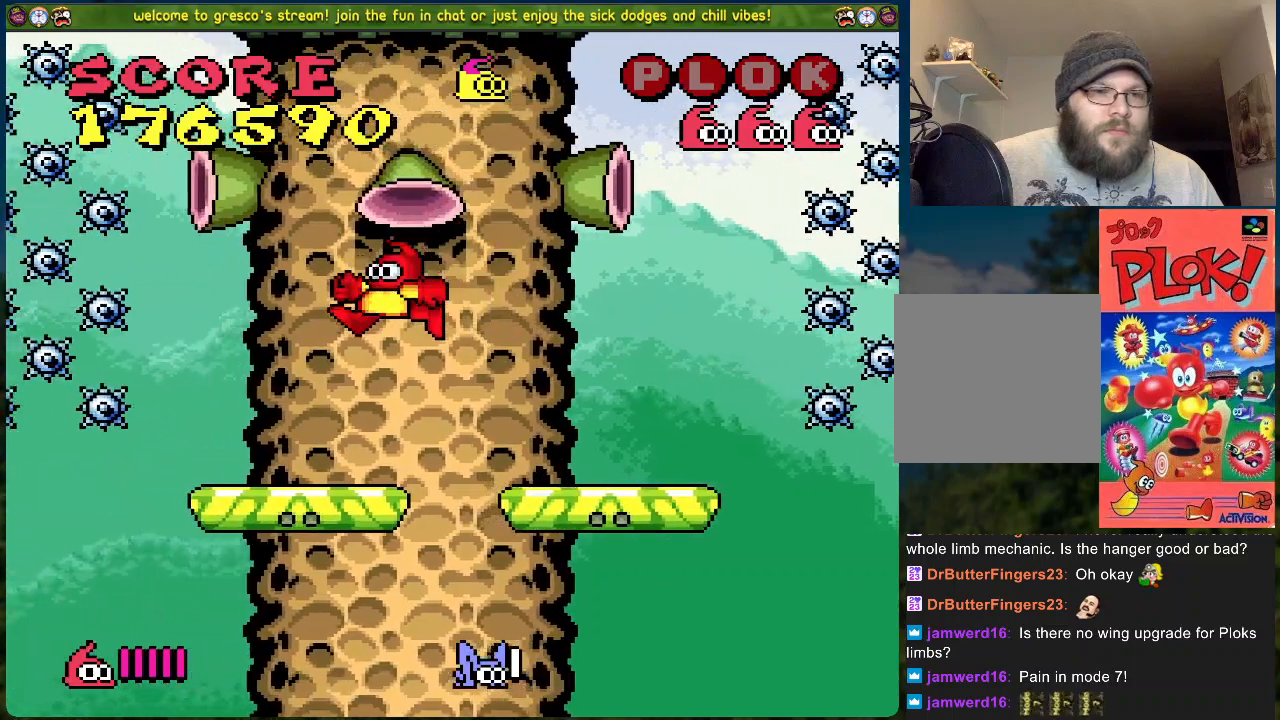
{"buttons": ["DPAD_DOWN"], "left_stick": "center", "events": [[17, "DPAD_LEFT", "up"], [117, "DPAD_DOWN", "down"]]}
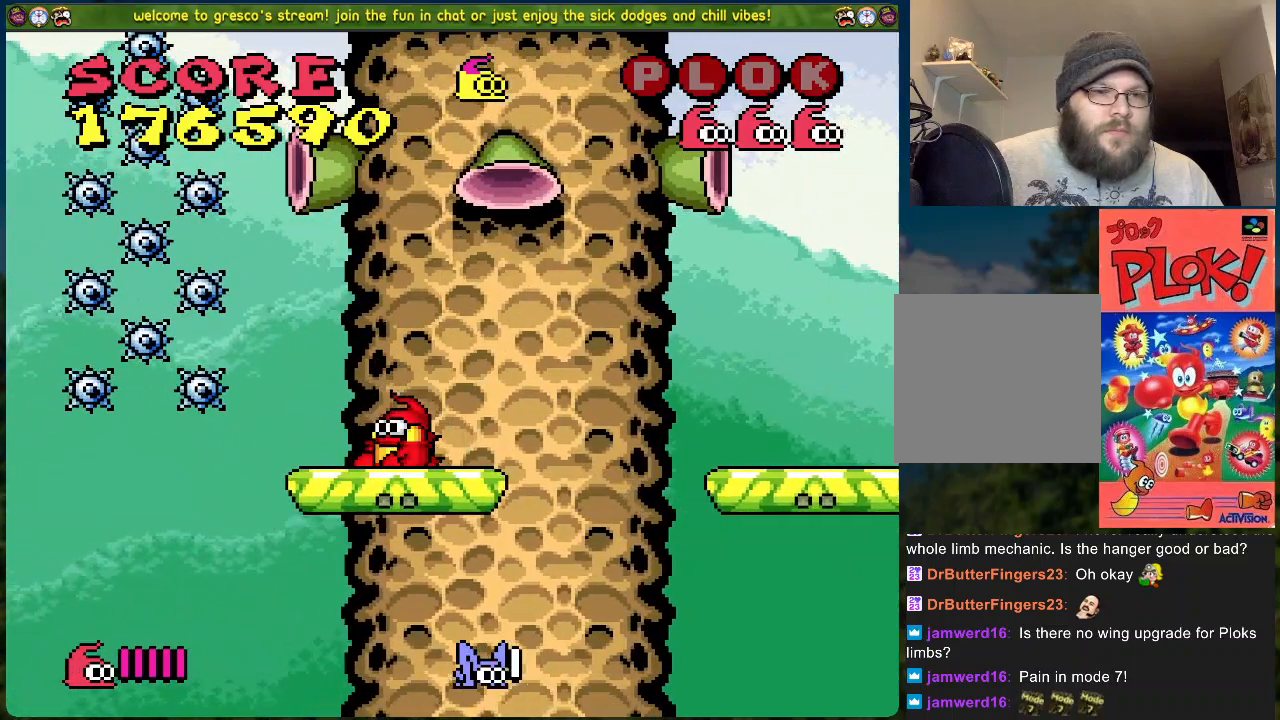
{"buttons": ["DPAD_DOWN"], "left_stick": "center", "events": []}
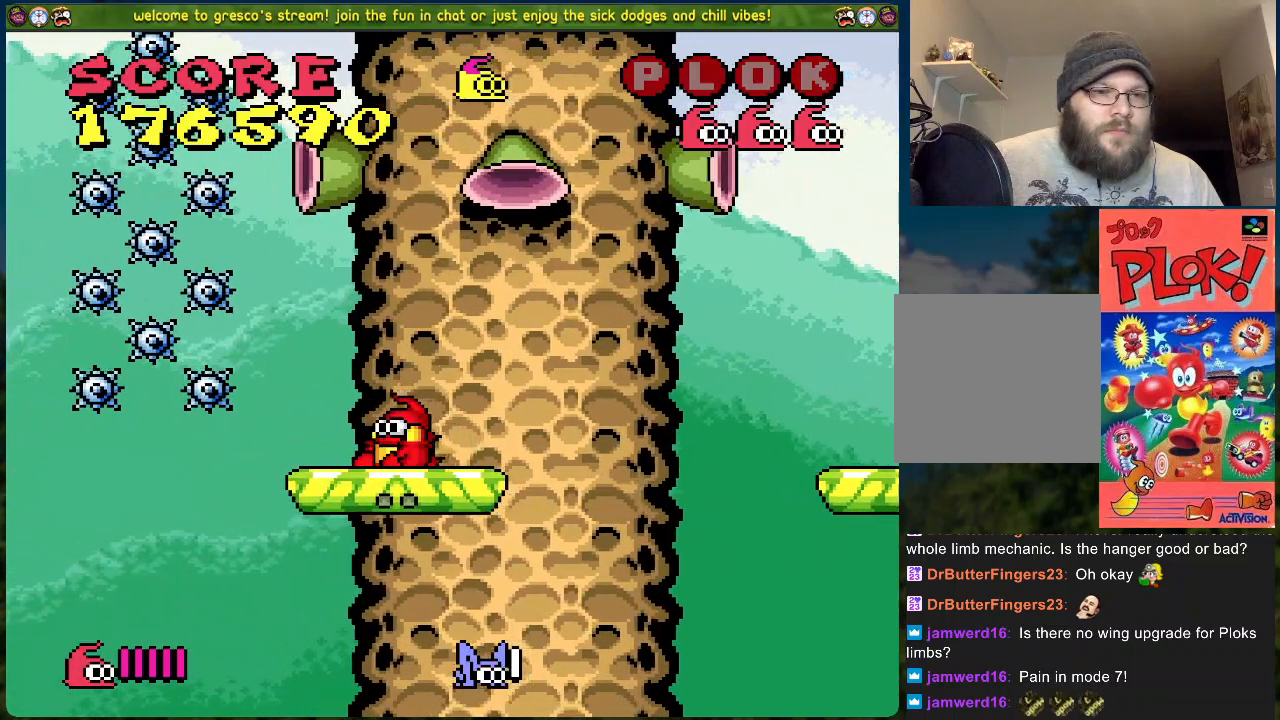
{"buttons": ["DPAD_DOWN"], "left_stick": "center", "events": []}
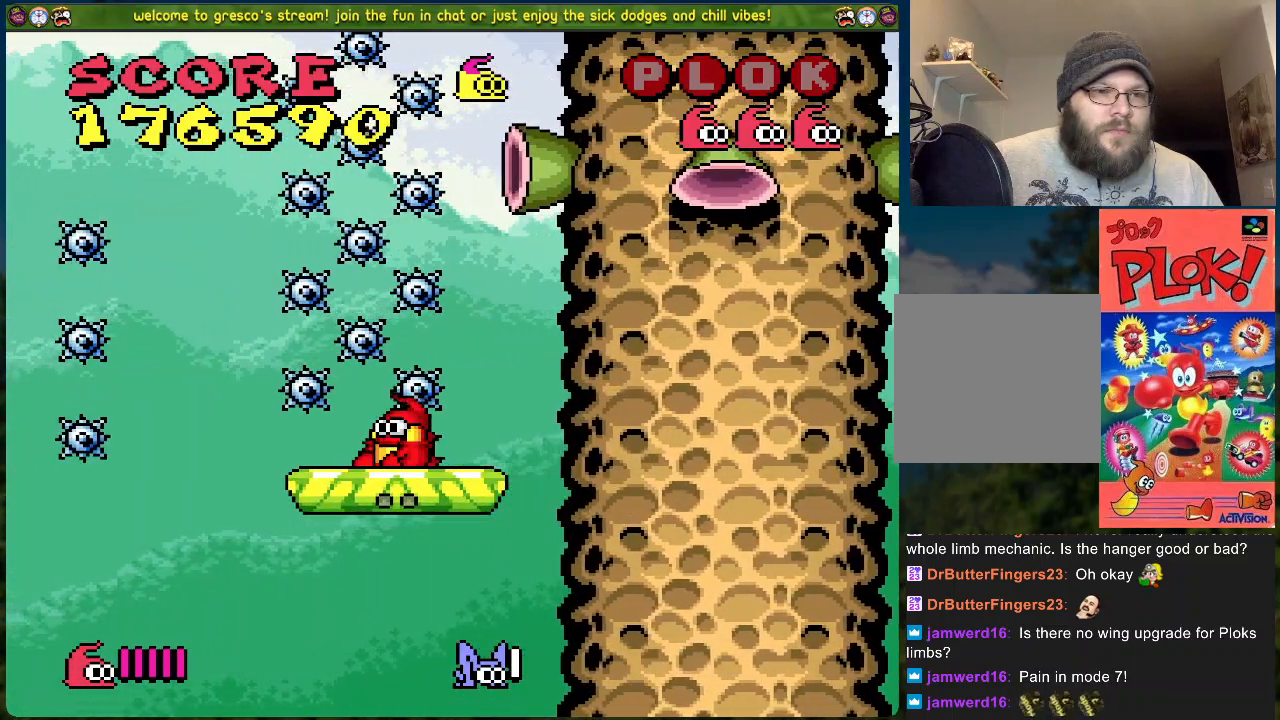
{"buttons": ["B"], "left_stick": "center", "events": [[251, "DPAD_DOWN", "up"], [301, "B", "down"]]}
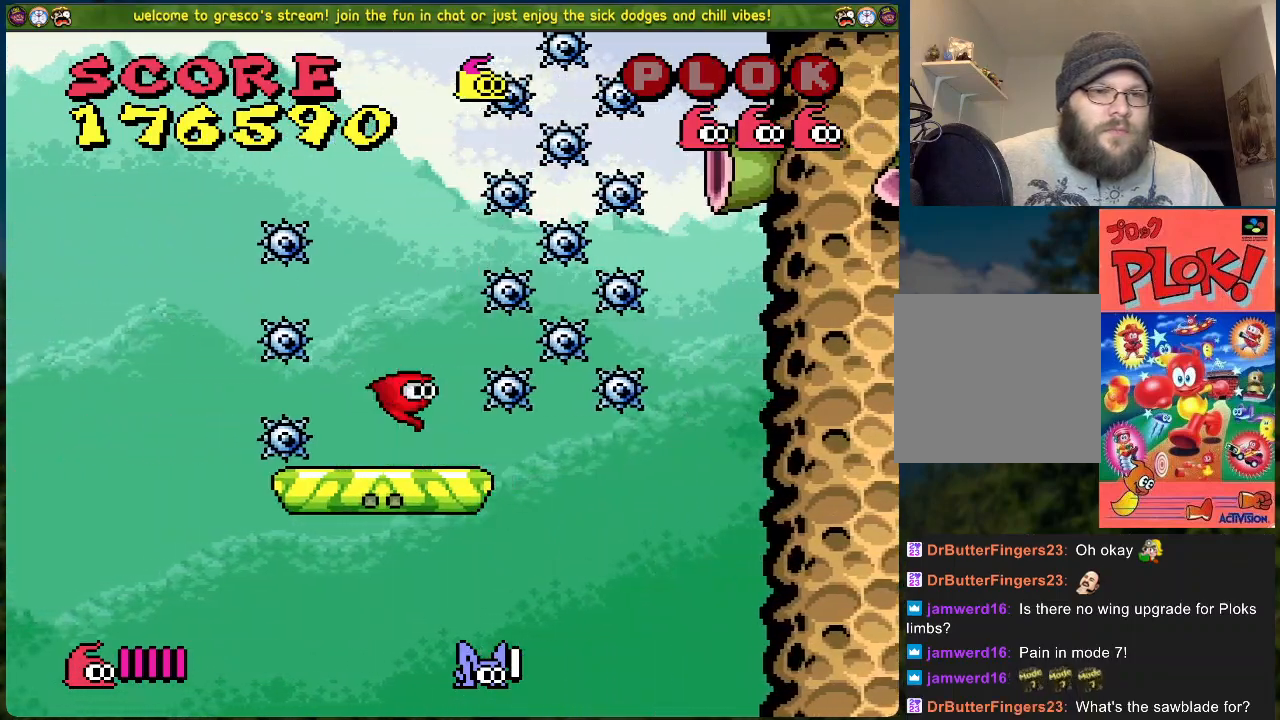
{"buttons": ["B", "DPAD_LEFT"], "left_stick": "center", "events": [[67, "DPAD_LEFT", "down"]]}
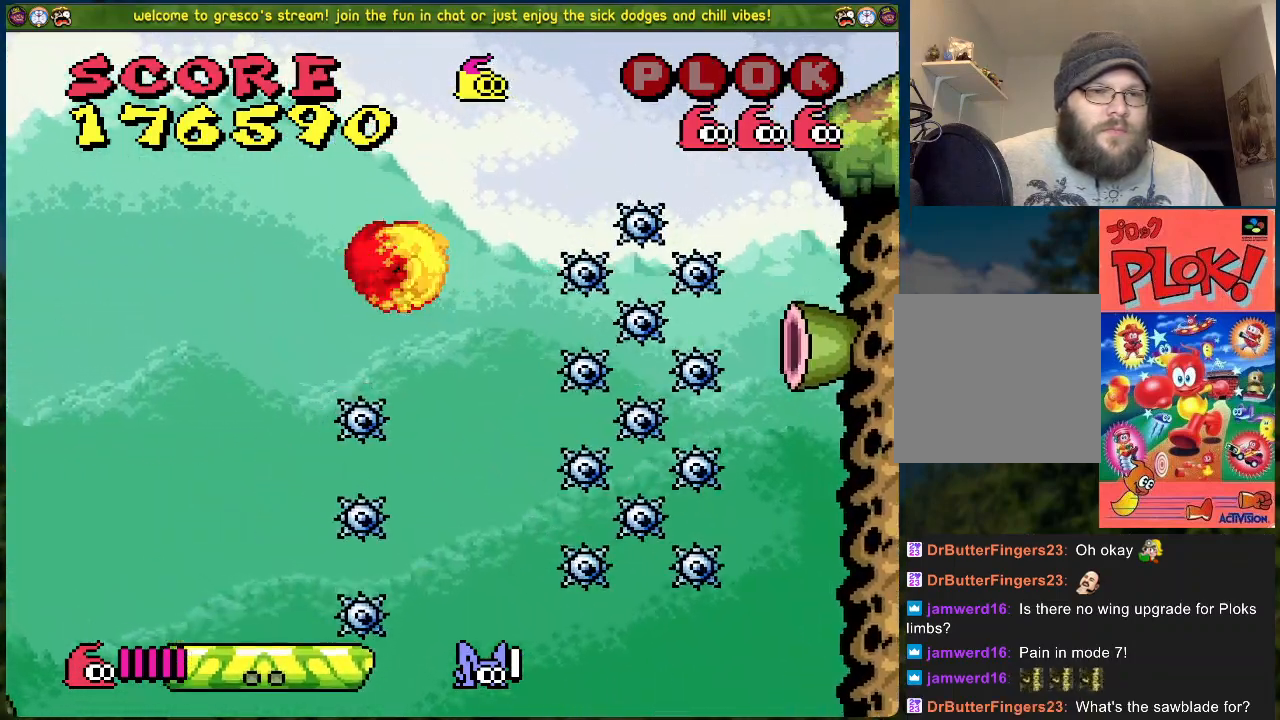
{"buttons": [], "left_stick": "center", "events": [[285, "B", "up"], [335, "DPAD_LEFT", "up"]]}
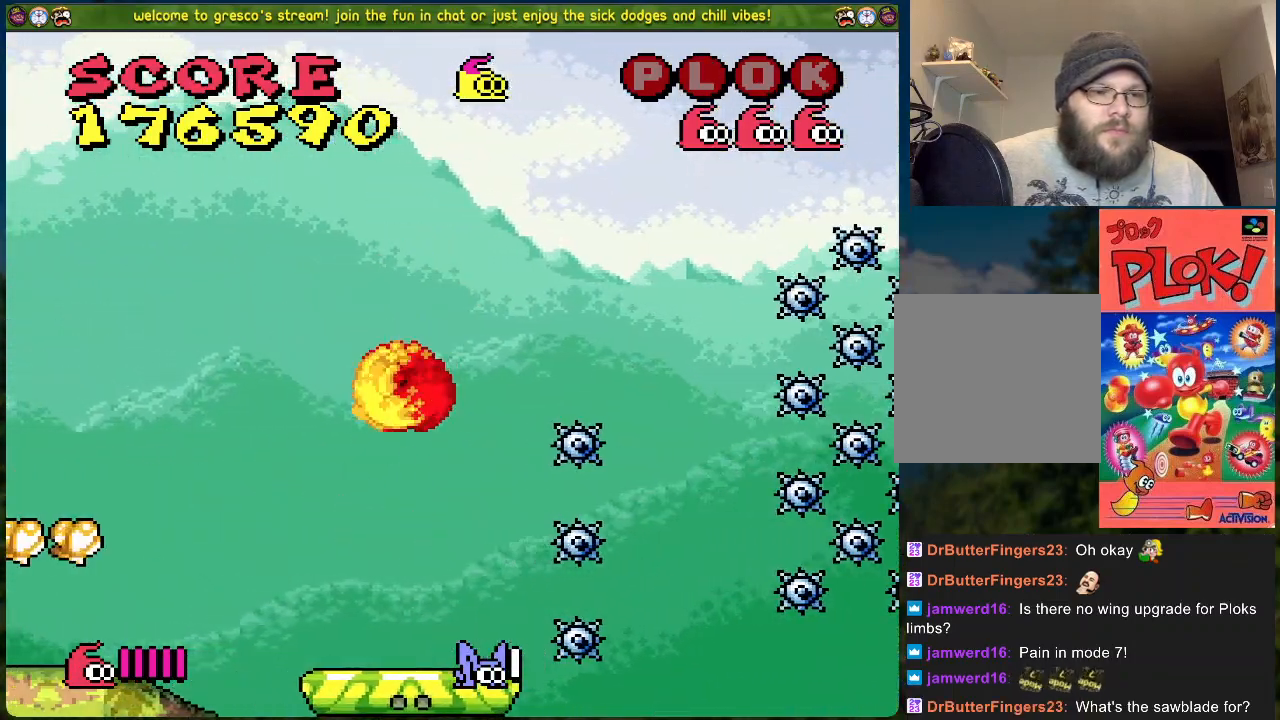
{"buttons": ["DPAD_LEFT"], "left_stick": "center", "events": [[33, "DPAD_LEFT", "down"], [117, "A", "down"], [435, "A", "up"]]}
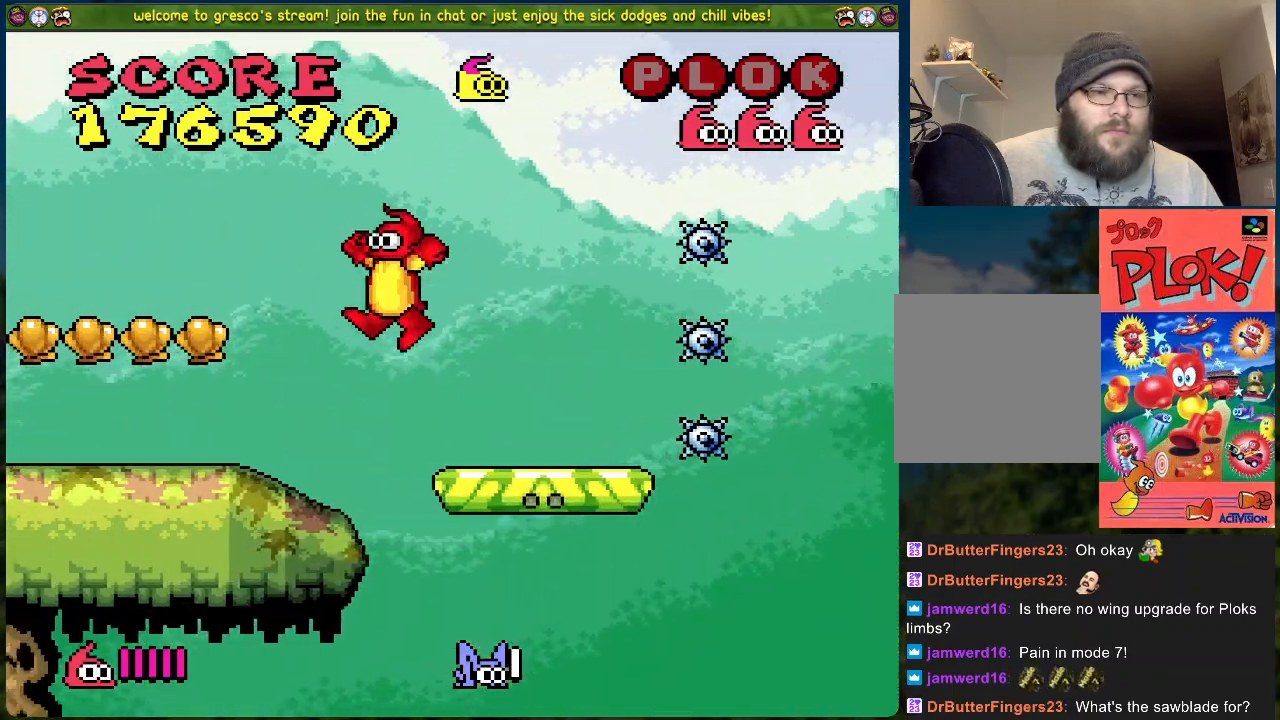
{"buttons": [], "left_stick": "center", "events": [[268, "DPAD_LEFT", "up"]]}
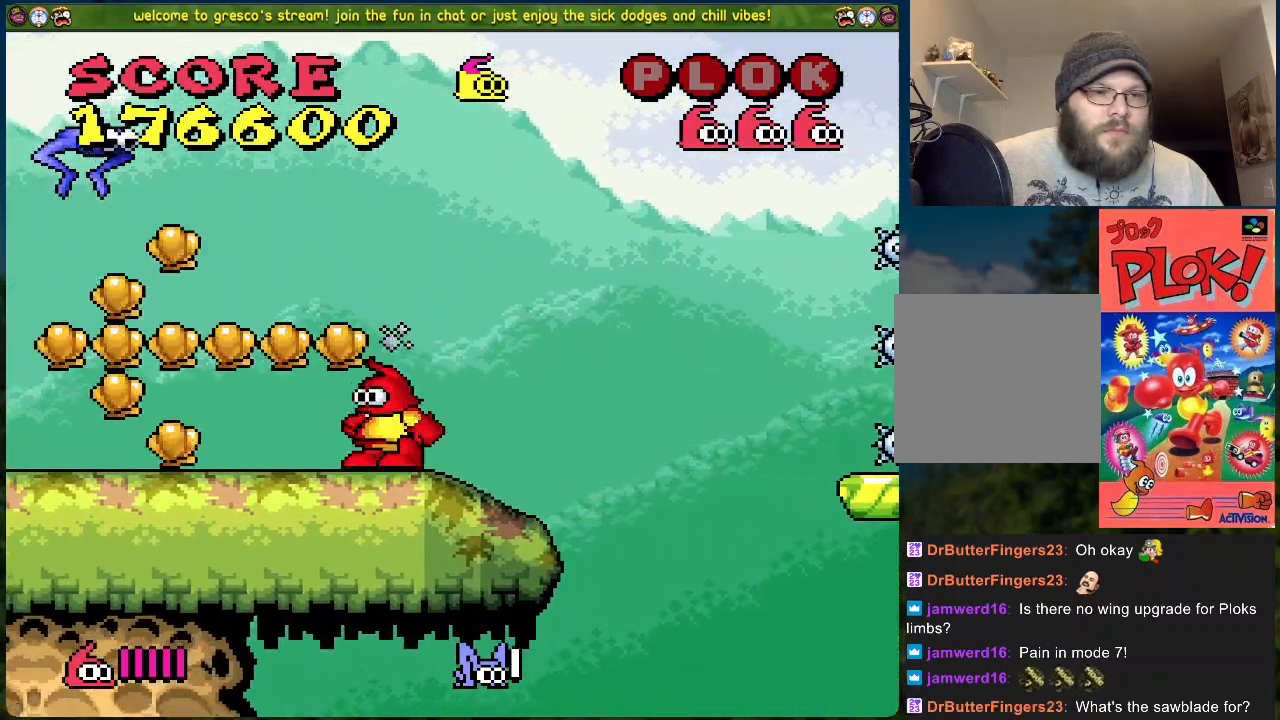
{"buttons": [], "left_stick": "center", "events": [[150, "X", "down"], [267, "X", "up"]]}
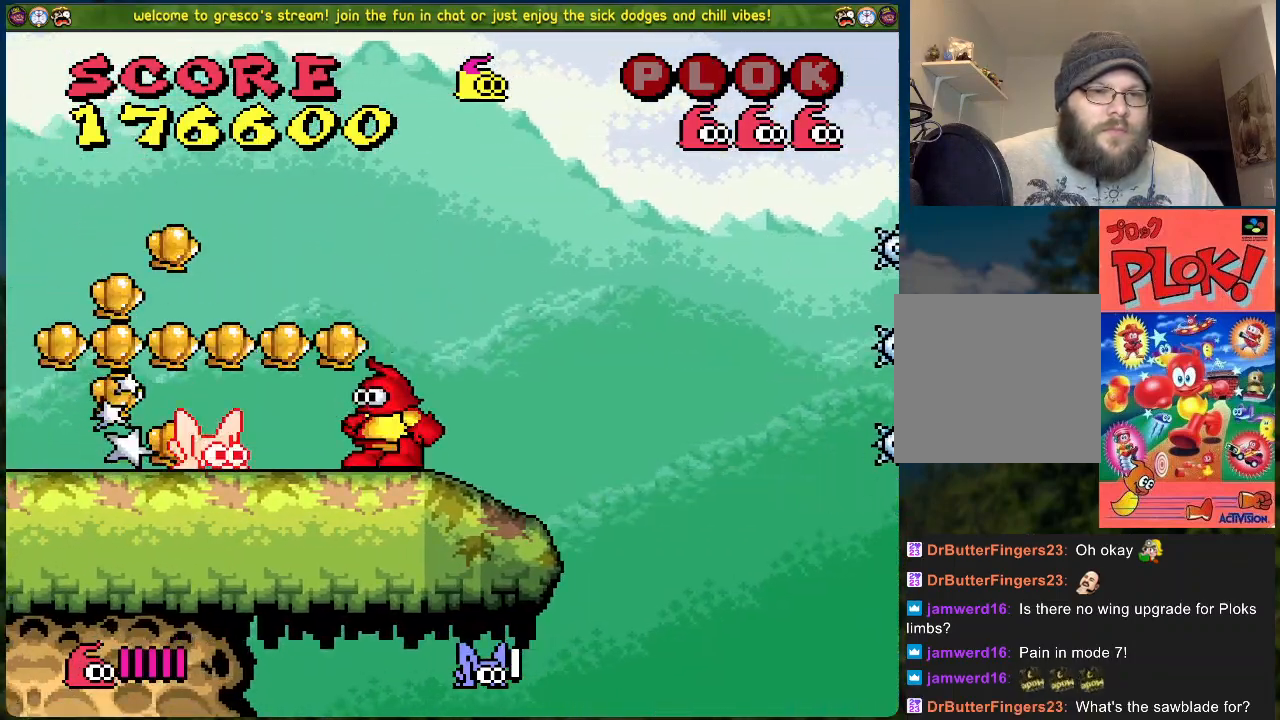
{"buttons": [], "left_stick": "center", "events": [[201, "X", "down"], [435, "X", "up"]]}
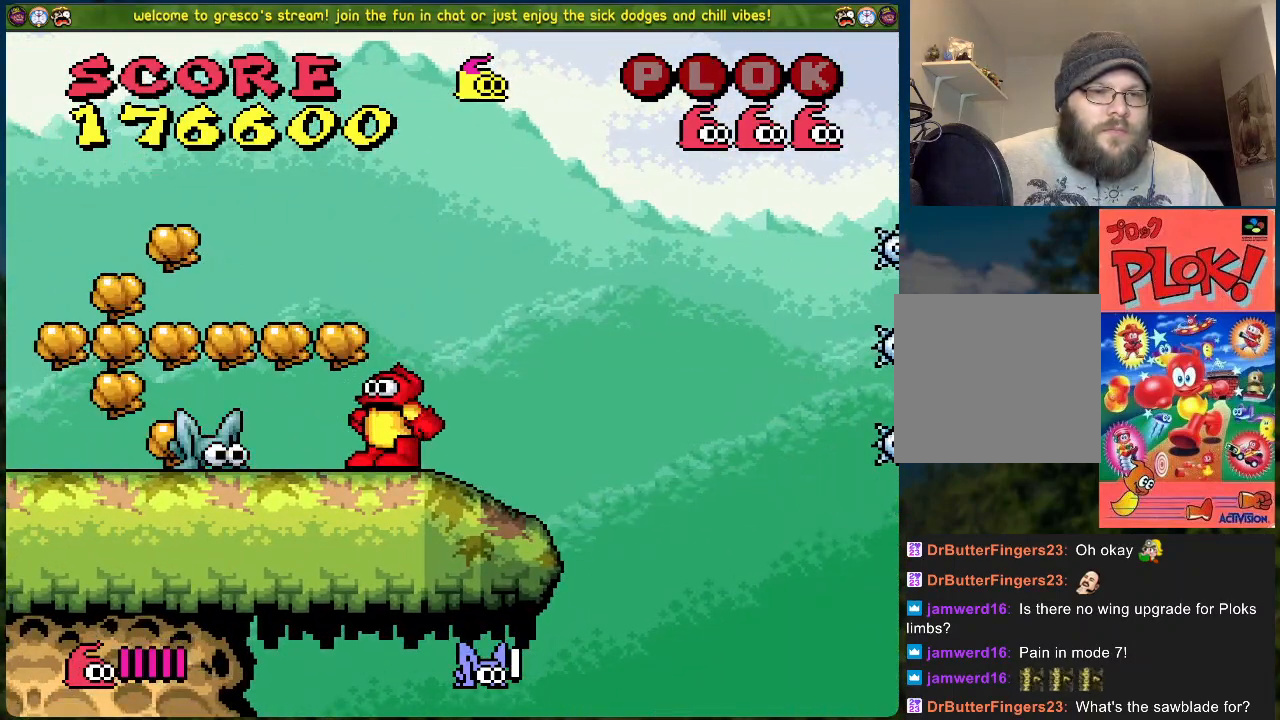
{"buttons": [], "left_stick": "center", "events": [[251, "X", "down"], [451, "X", "up"]]}
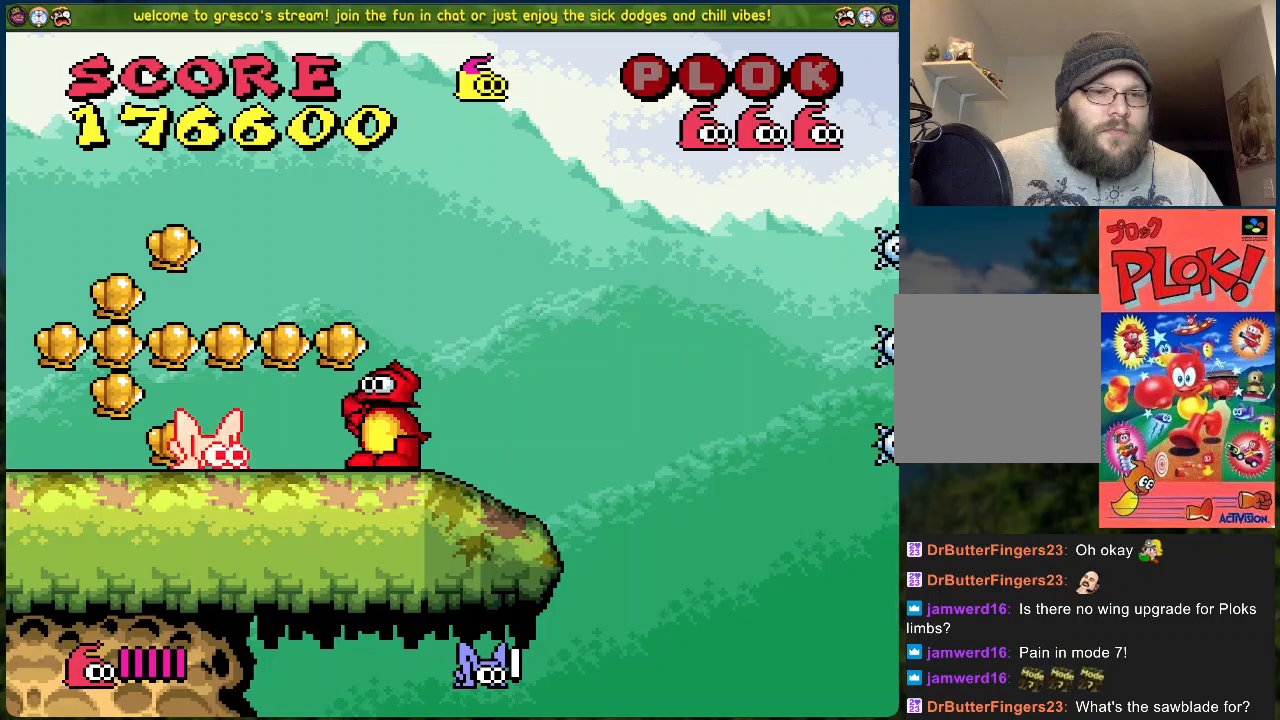
{"buttons": [], "left_stick": "center", "events": [[251, "X", "down"], [452, "X", "up"]]}
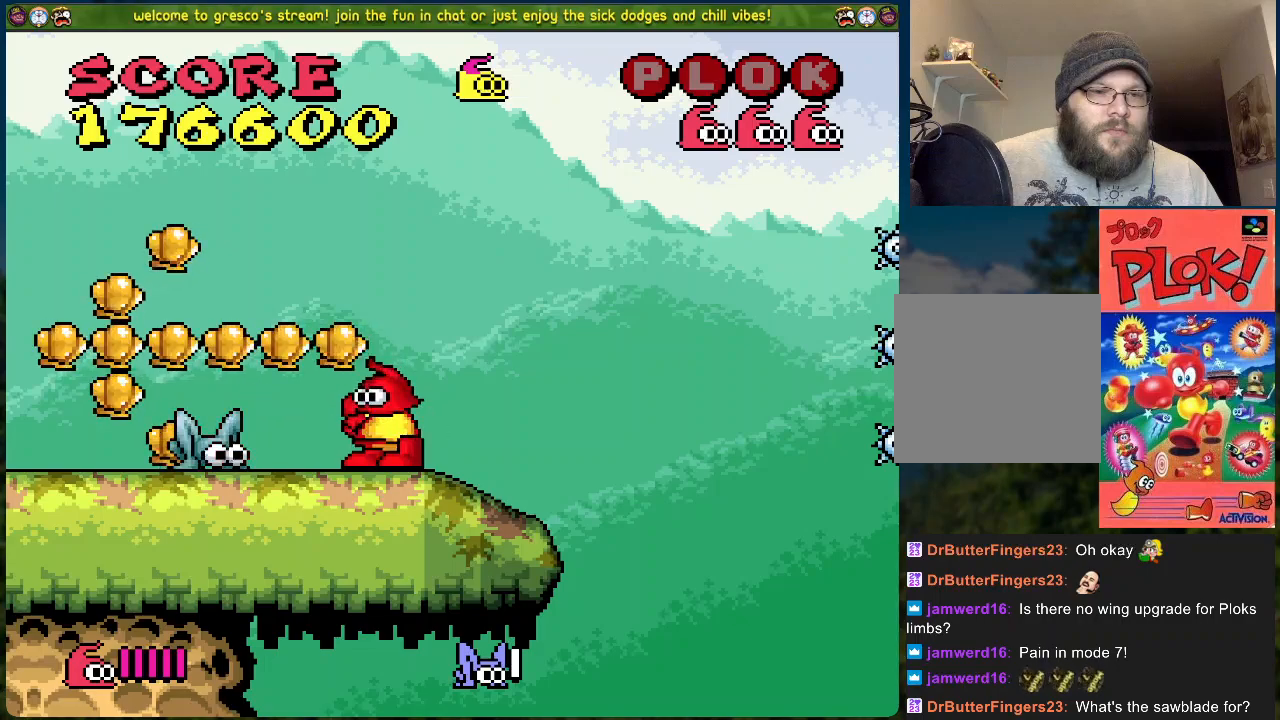
{"buttons": ["DPAD_LEFT"], "left_stick": "center", "events": [[301, "X", "down"], [451, "X", "up"], [501, "DPAD_LEFT", "down"]]}
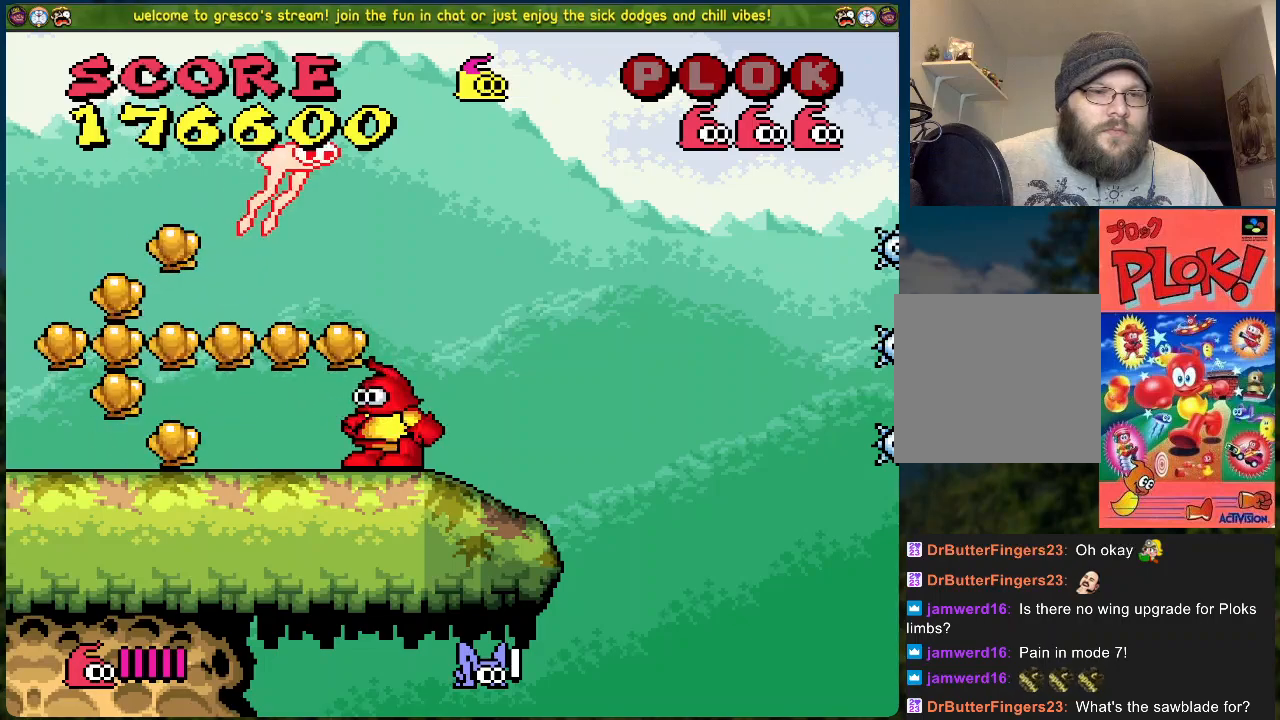
{"buttons": [], "left_stick": "center", "events": [[502, "DPAD_LEFT", "up"]]}
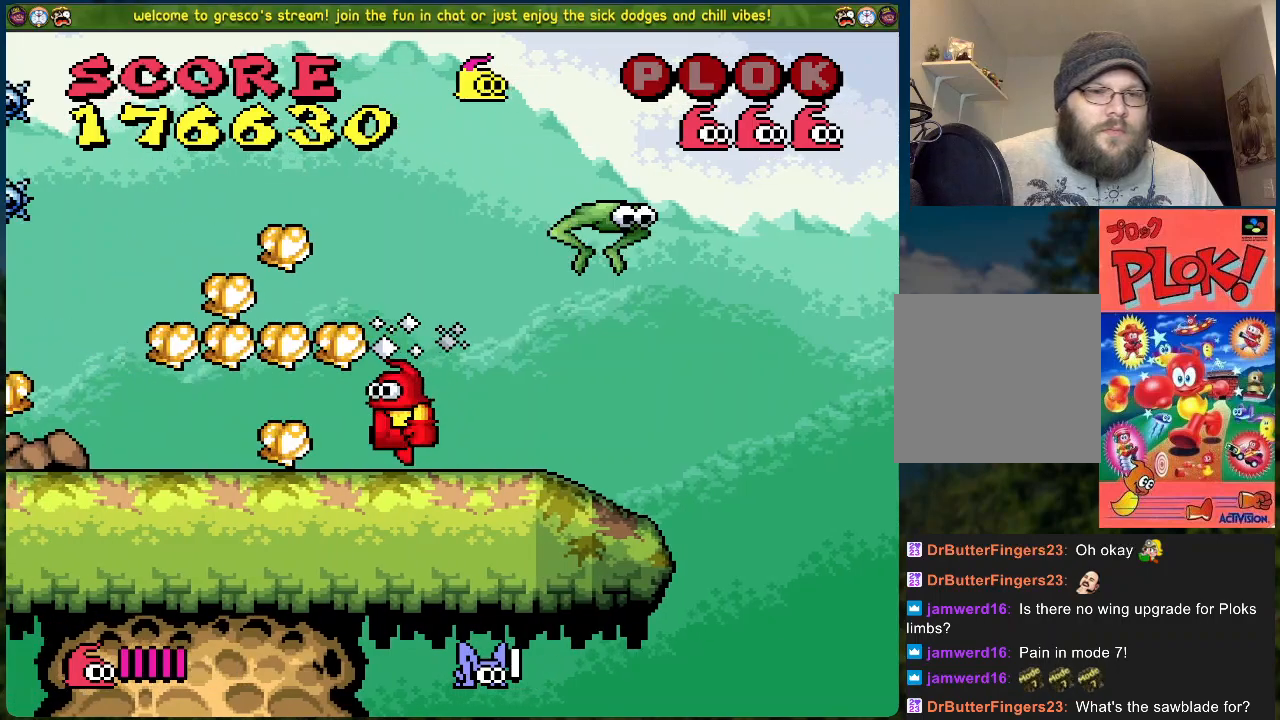
{"buttons": ["DPAD_LEFT"], "left_stick": "center", "events": [[50, "DPAD_RIGHT", "down"], [317, "DPAD_RIGHT", "up"], [451, "DPAD_LEFT", "down"]]}
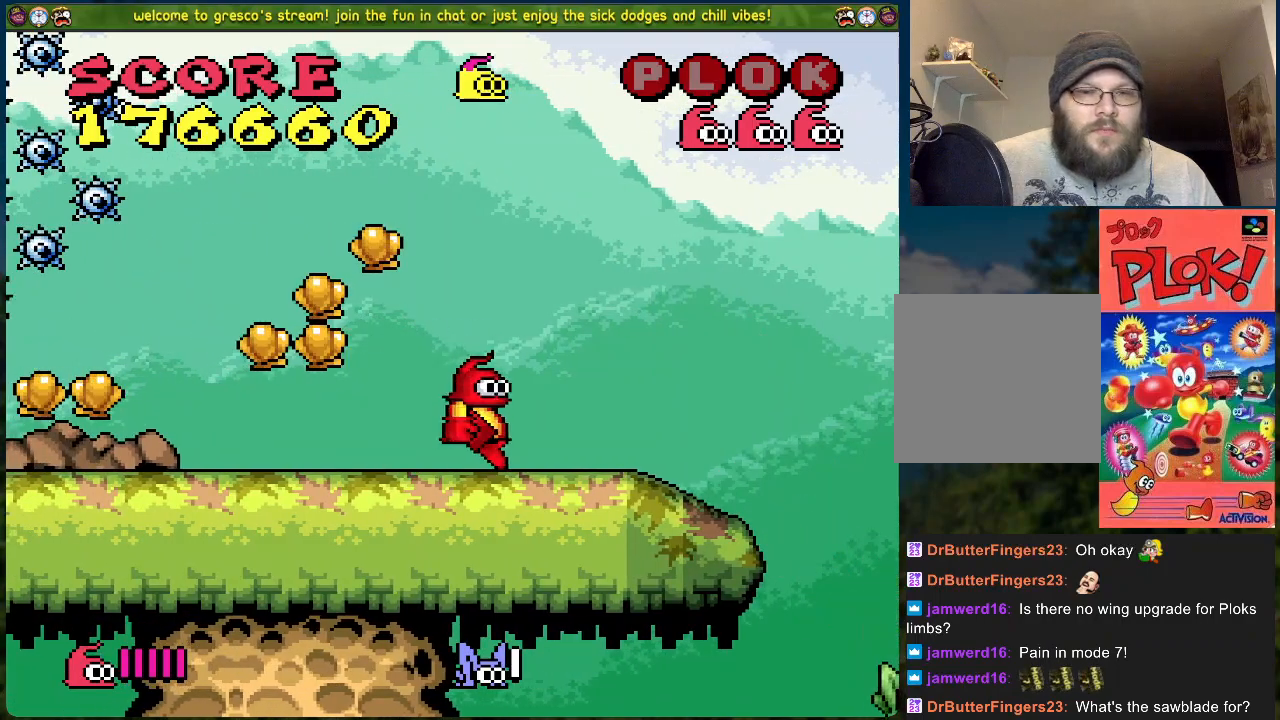
{"buttons": [], "left_stick": "center", "events": [[151, "A", "down"], [251, "A", "up"], [418, "DPAD_LEFT", "up"]]}
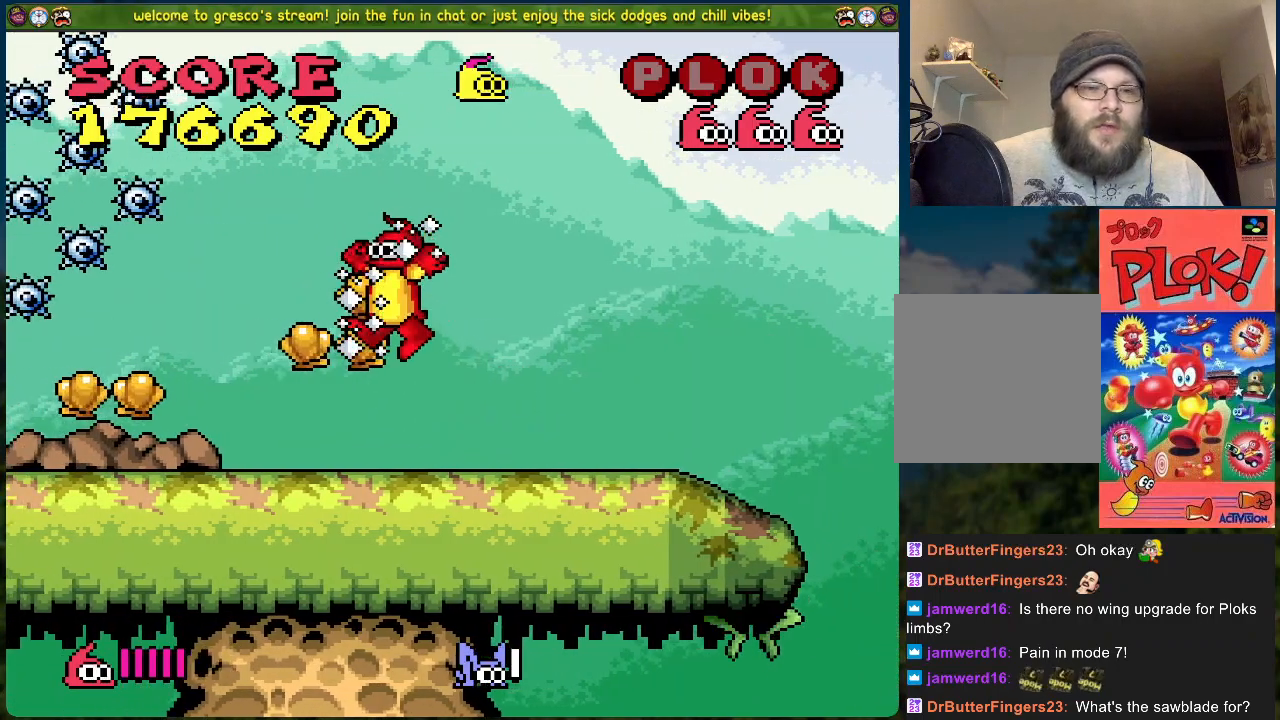
{"buttons": ["DPAD_LEFT"], "left_stick": "center", "events": [[200, "DPAD_LEFT", "down"]]}
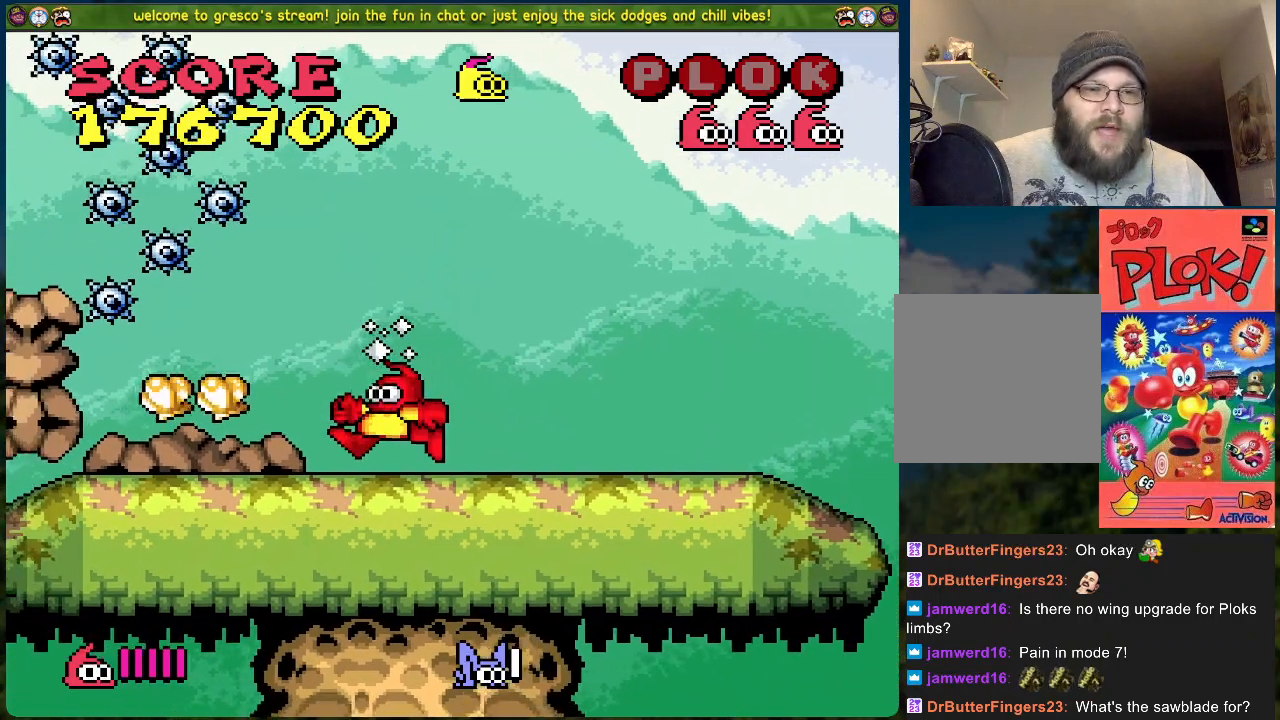
{"buttons": [], "left_stick": "center", "events": [[67, "DPAD_LEFT", "up"], [218, "A", "down"], [301, "A", "up"]]}
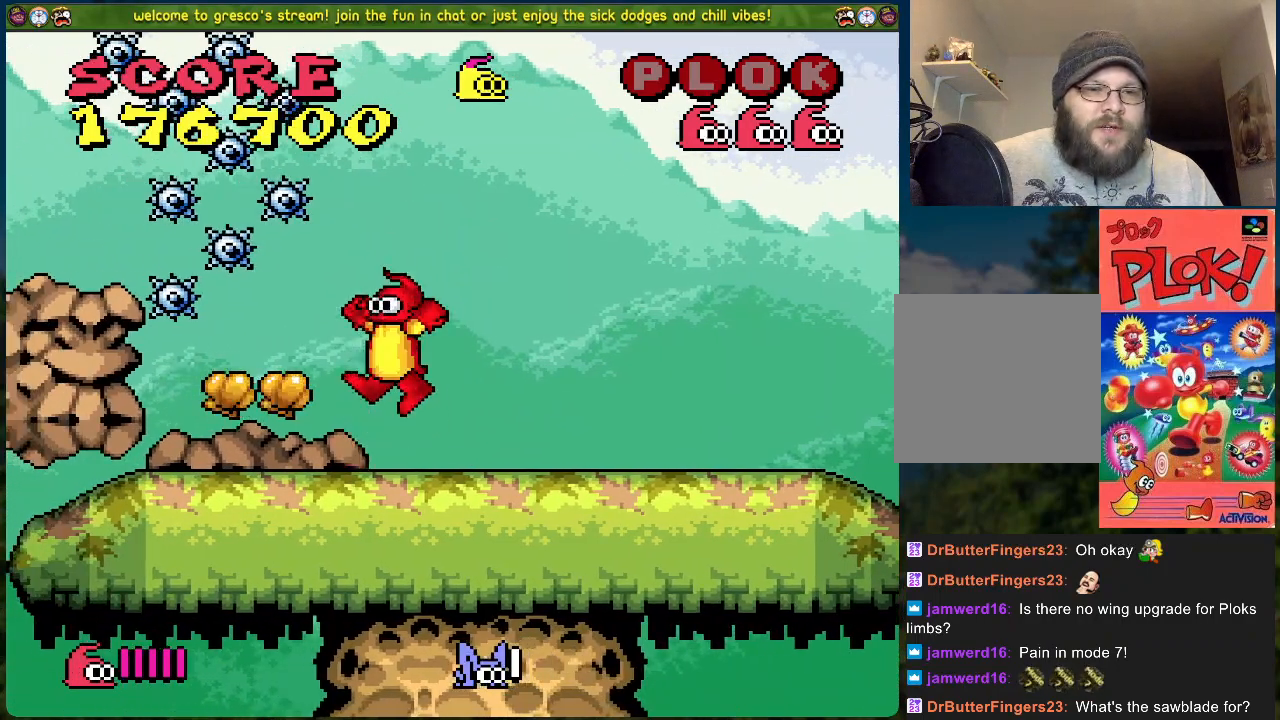
{"buttons": ["DPAD_LEFT"], "left_stick": "center", "events": [[83, "DPAD_LEFT", "down"], [234, "DPAD_LEFT", "up"], [384, "DPAD_LEFT", "down"]]}
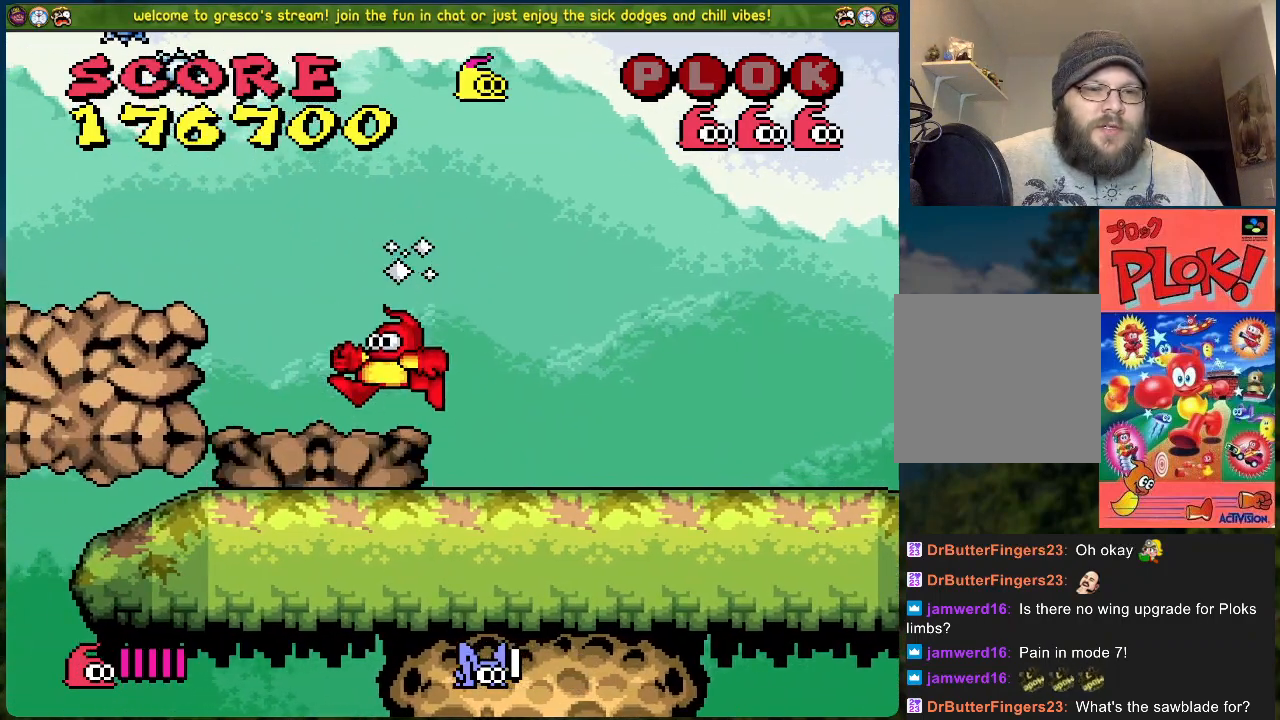
{"buttons": [], "left_stick": "center", "events": [[17, "DPAD_LEFT", "up"]]}
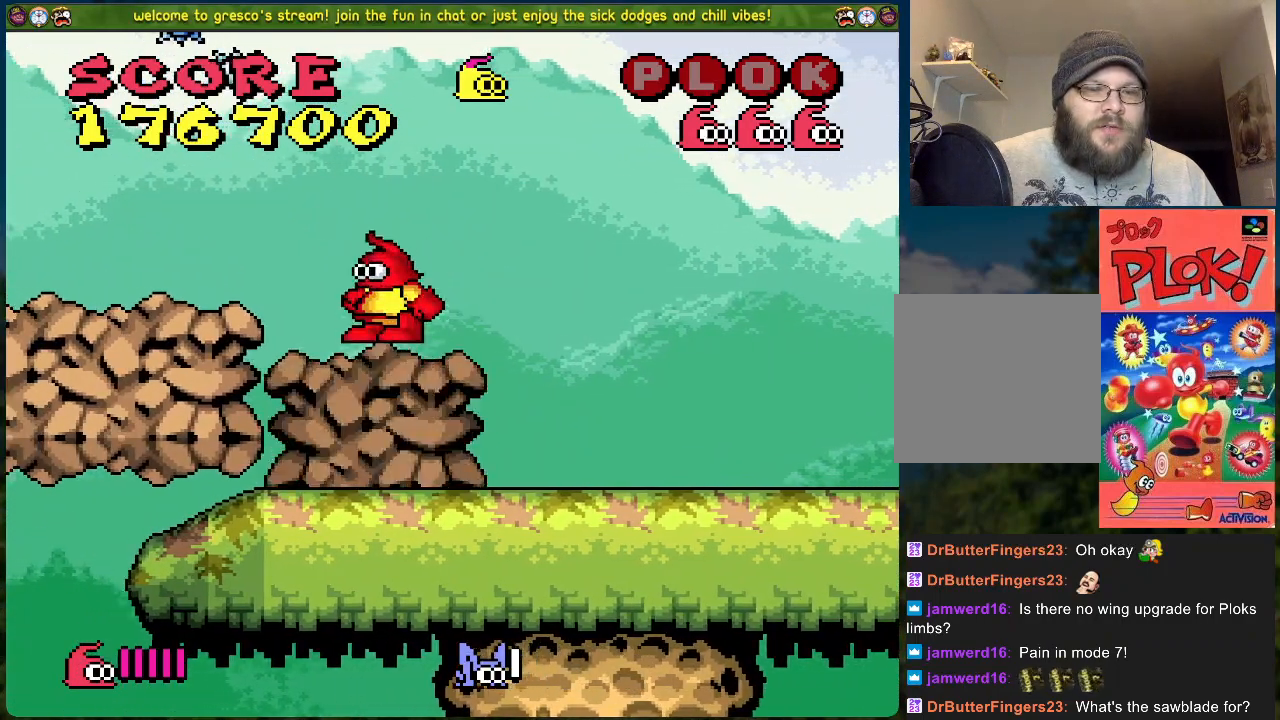
{"buttons": ["DPAD_RIGHT"], "left_stick": "center", "events": [[16, "DPAD_RIGHT", "down"]]}
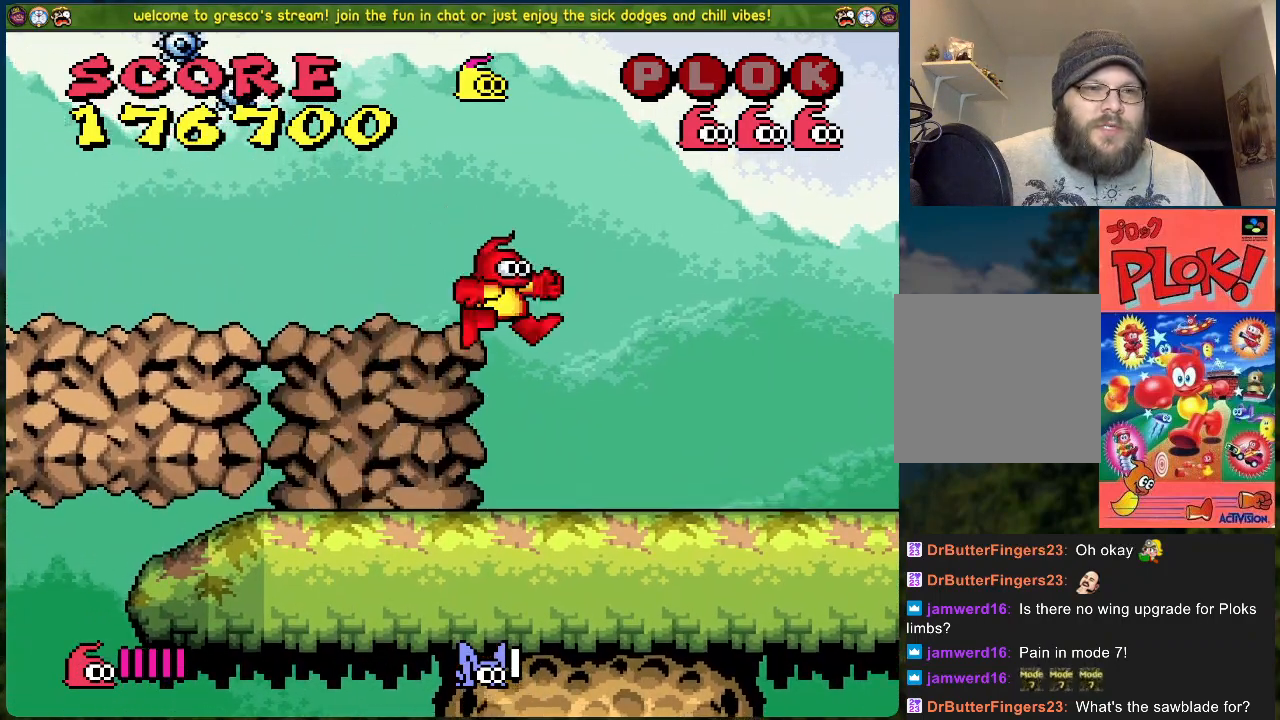
{"buttons": ["DPAD_RIGHT"], "left_stick": "center", "events": []}
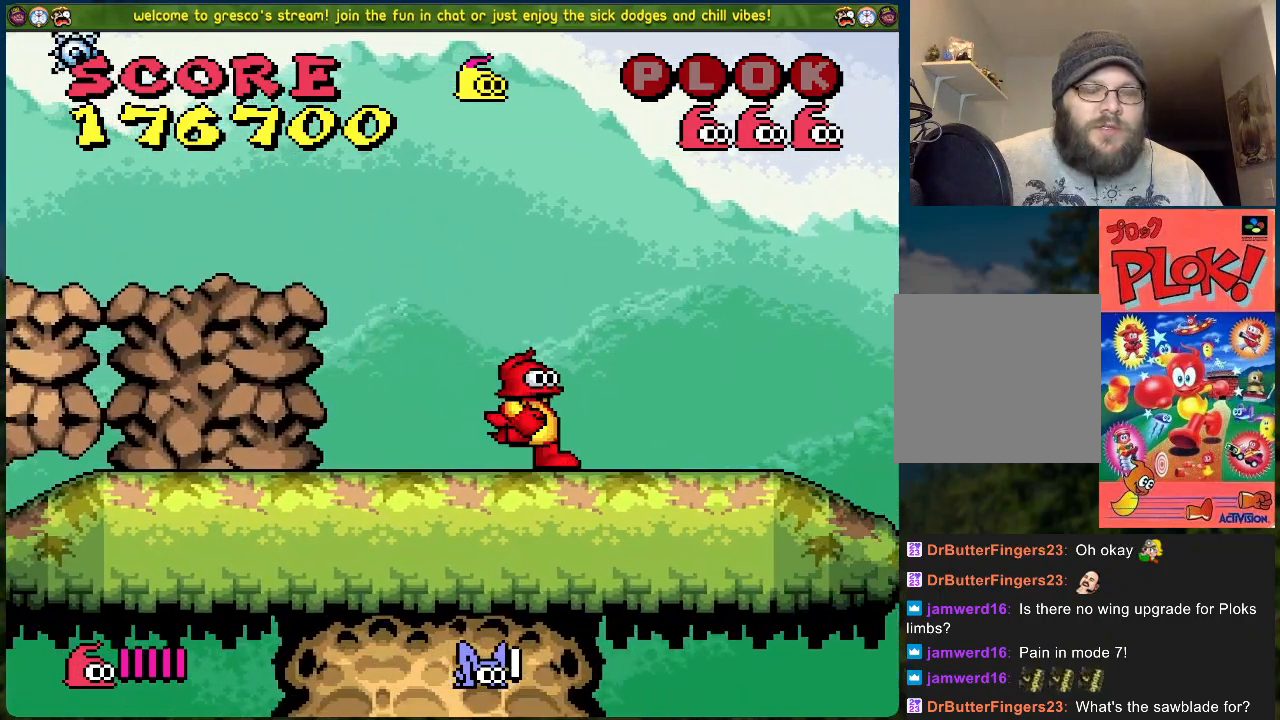
{"buttons": ["DPAD_RIGHT"], "left_stick": "center", "events": []}